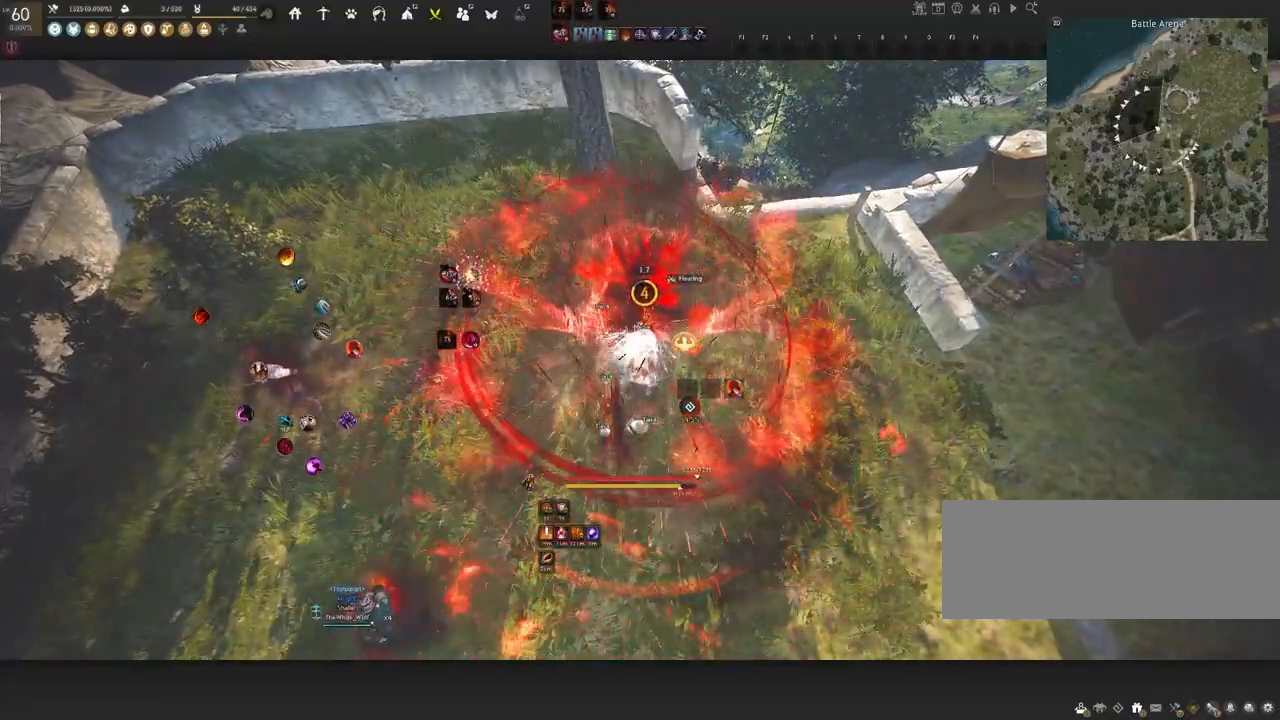
Gameplay with keyboard and mouse; each line is a JSON object with the keys and mouse buttons held at the frame after it. "events" lists presses ("down") and releases ("up") of "a", "c", "d", "e", "f", "q", "s", "shift", "space", "tab", "w", "x", "z", "mouse_left" and "mouse_right" between this image and that frame as [ms after this image, input, new state], when the widget could be followed in between. "mouse_left", "mouse_right" = the "left", "right" buttons of the "mouse" list. No other keys are recorded. Mouse movement is not recorded.
{"keys": [], "mouse": [], "events": [[383, "mouse_right", "up"], [383, "shift", "up"]]}
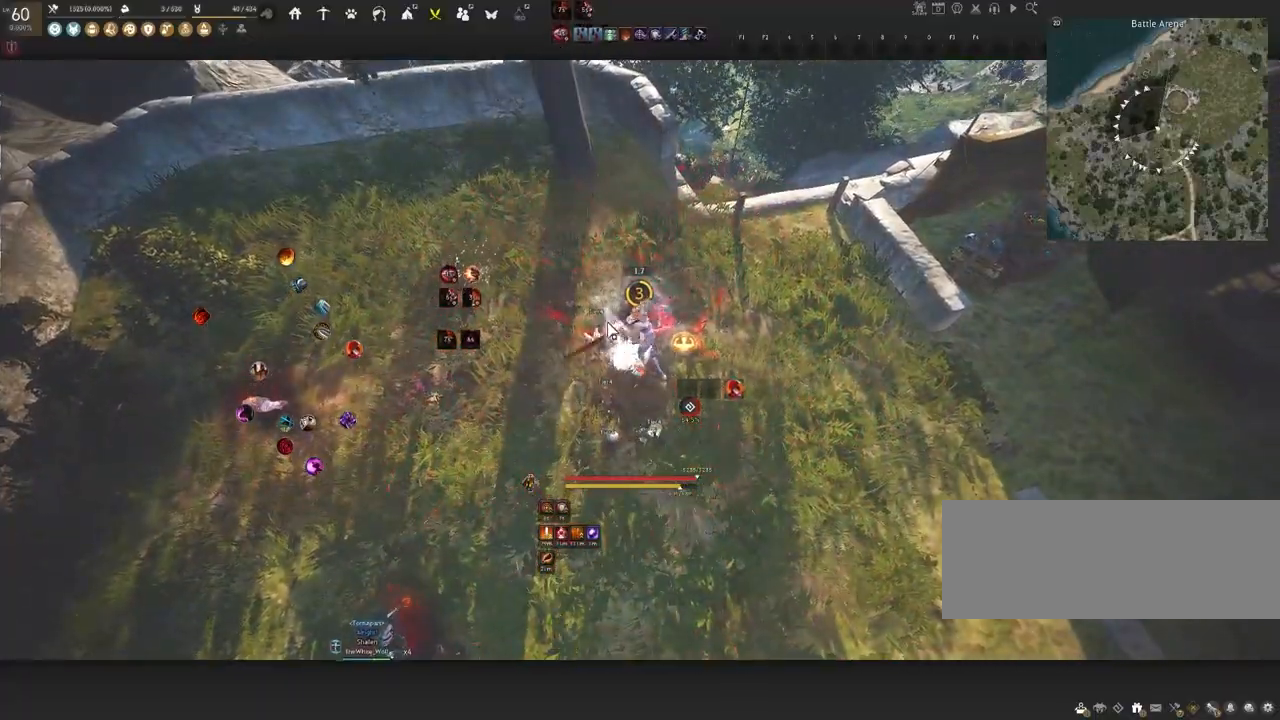
{"keys": [], "mouse": [], "events": []}
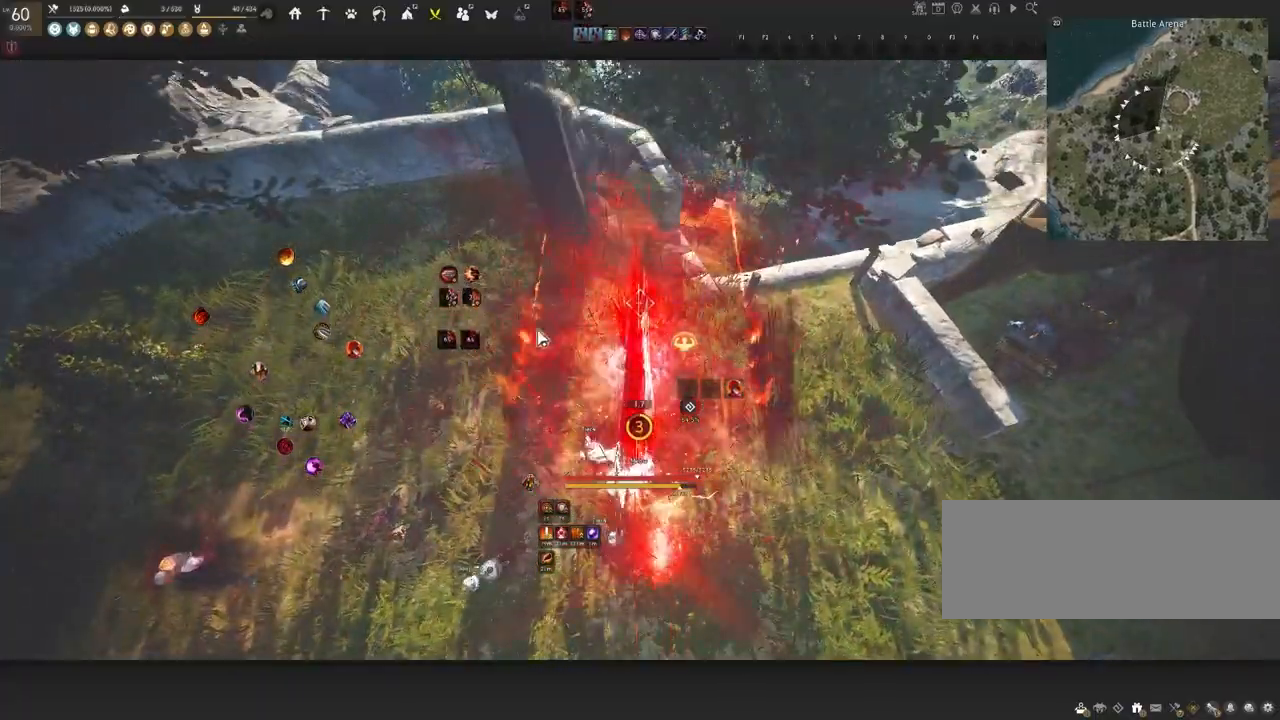
{"keys": [], "mouse": [], "events": []}
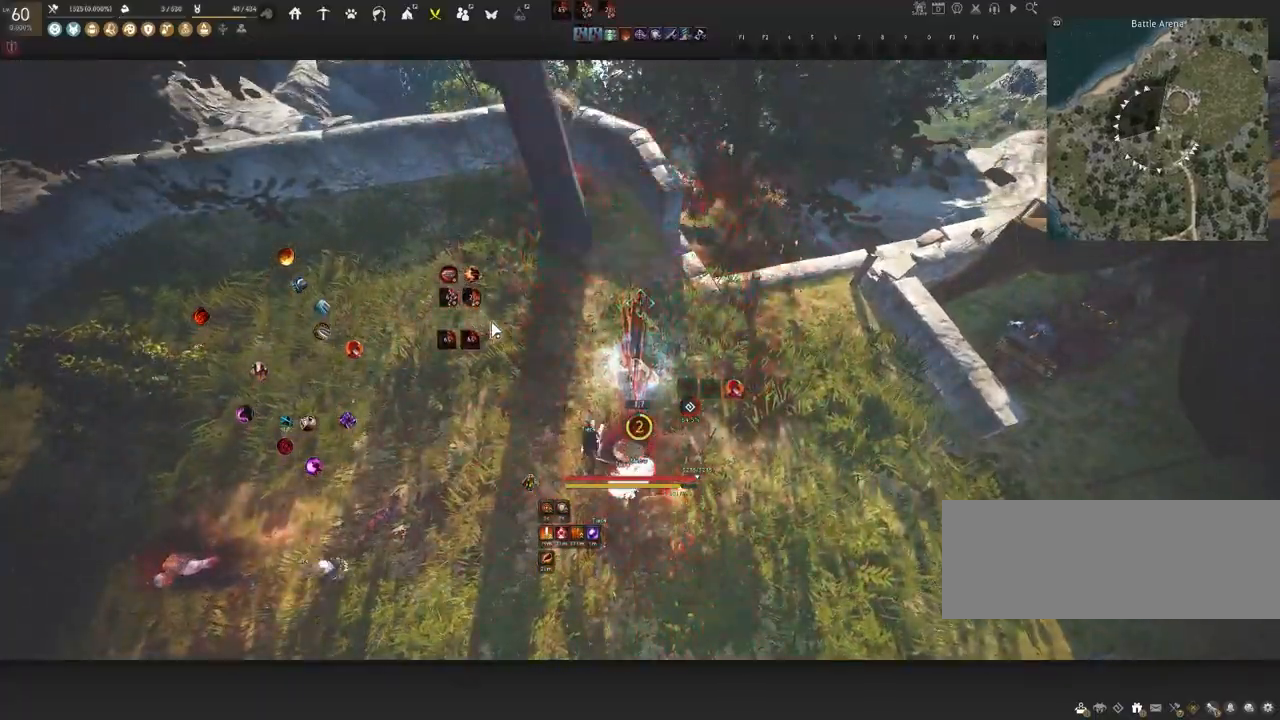
{"keys": ["d", "w"], "mouse": [], "events": [[33, "a", "down"], [267, "d", "down"], [267, "w", "down"], [283, "a", "up"]]}
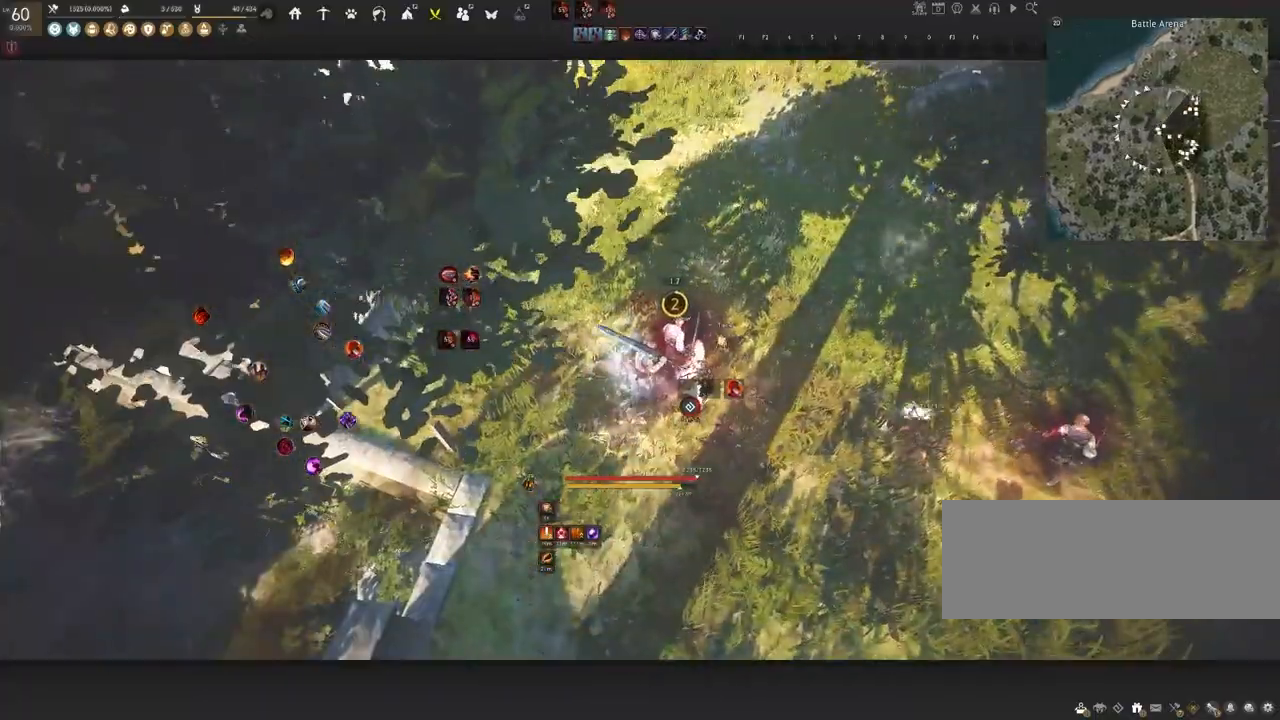
{"keys": ["d"], "mouse": [], "events": [[467, "w", "up"]]}
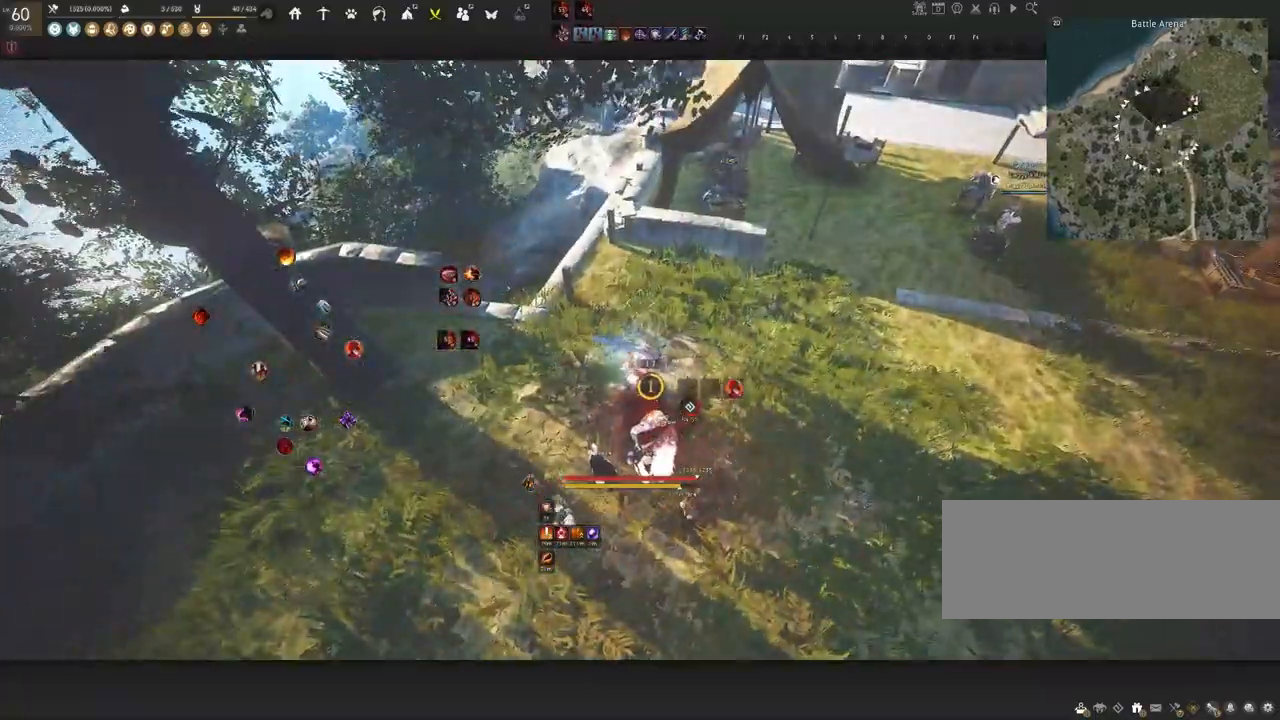
{"keys": ["a"], "mouse": [], "events": [[400, "a", "down"], [417, "d", "up"]]}
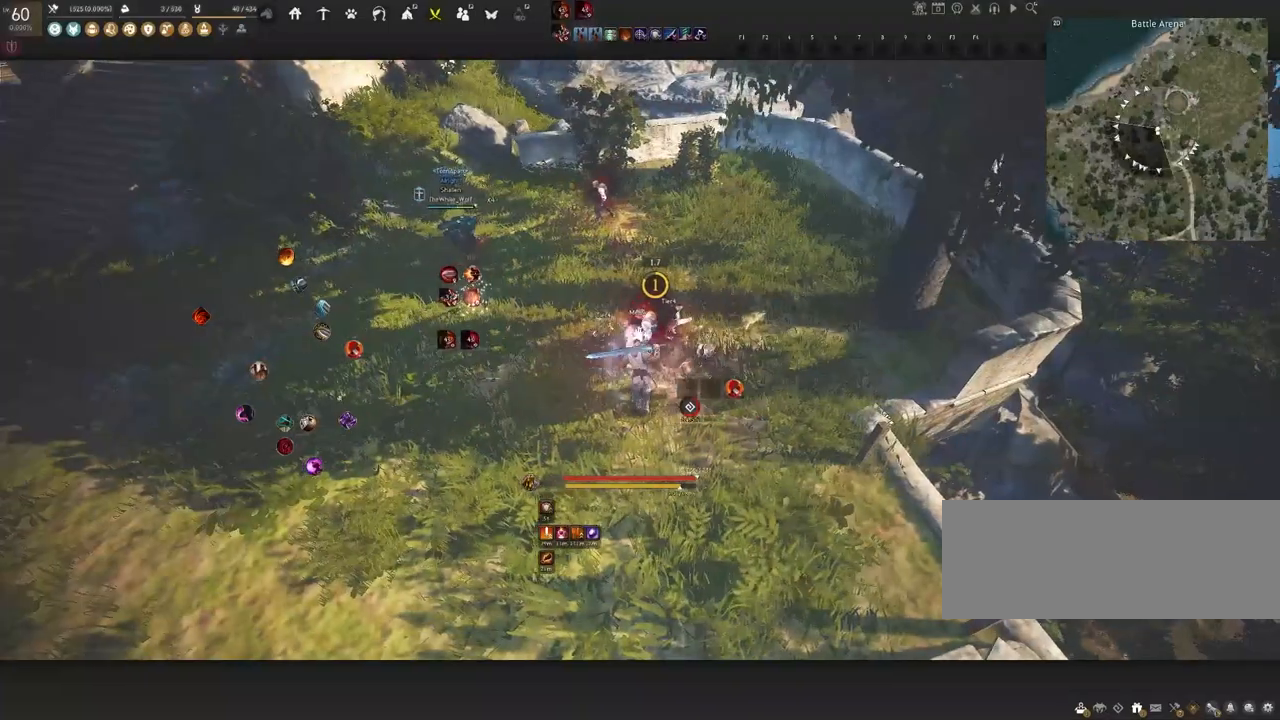
{"keys": [], "mouse": [], "events": [[483, "a", "up"]]}
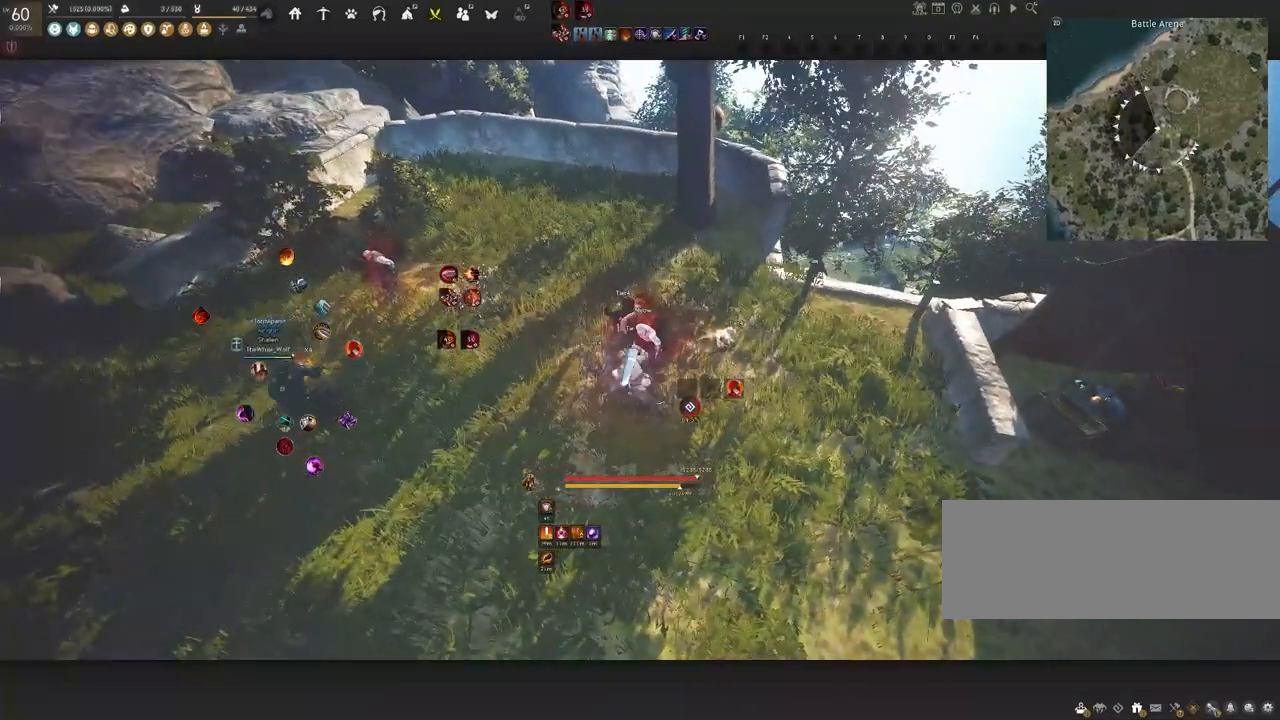
{"keys": [], "mouse": [], "events": [[167, "s", "down"], [283, "s", "up"]]}
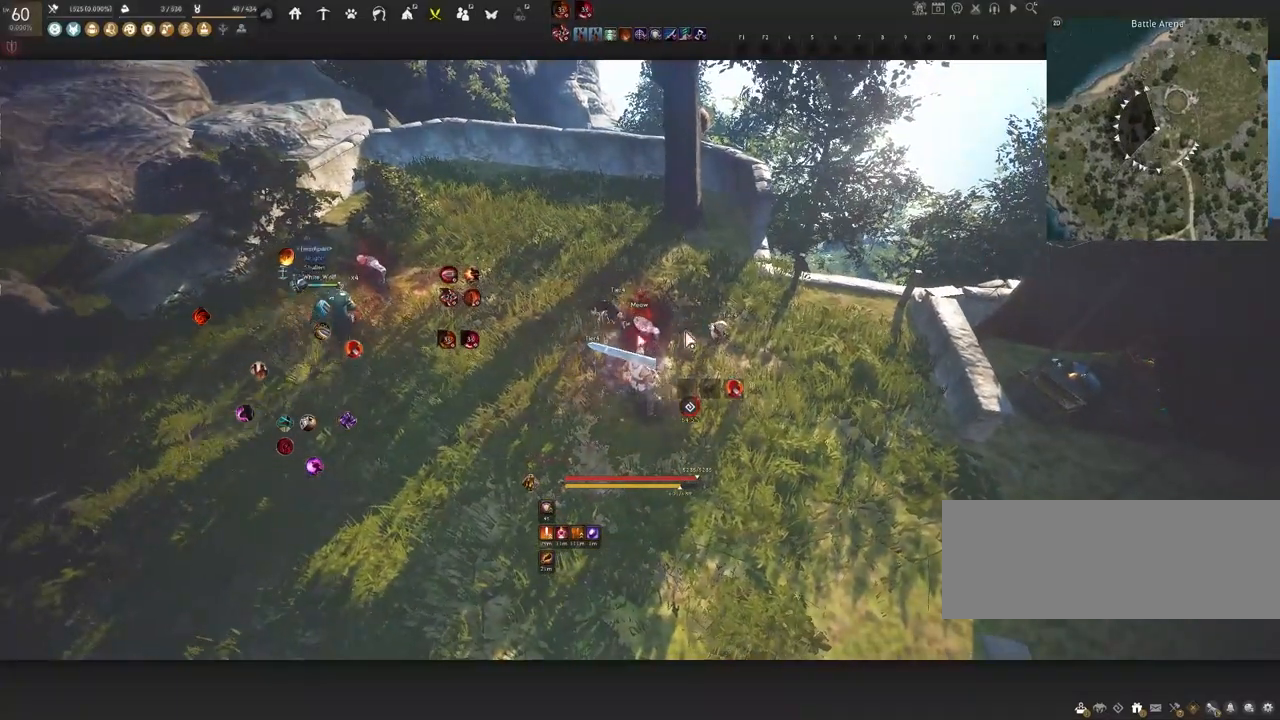
{"keys": [], "mouse": [], "events": []}
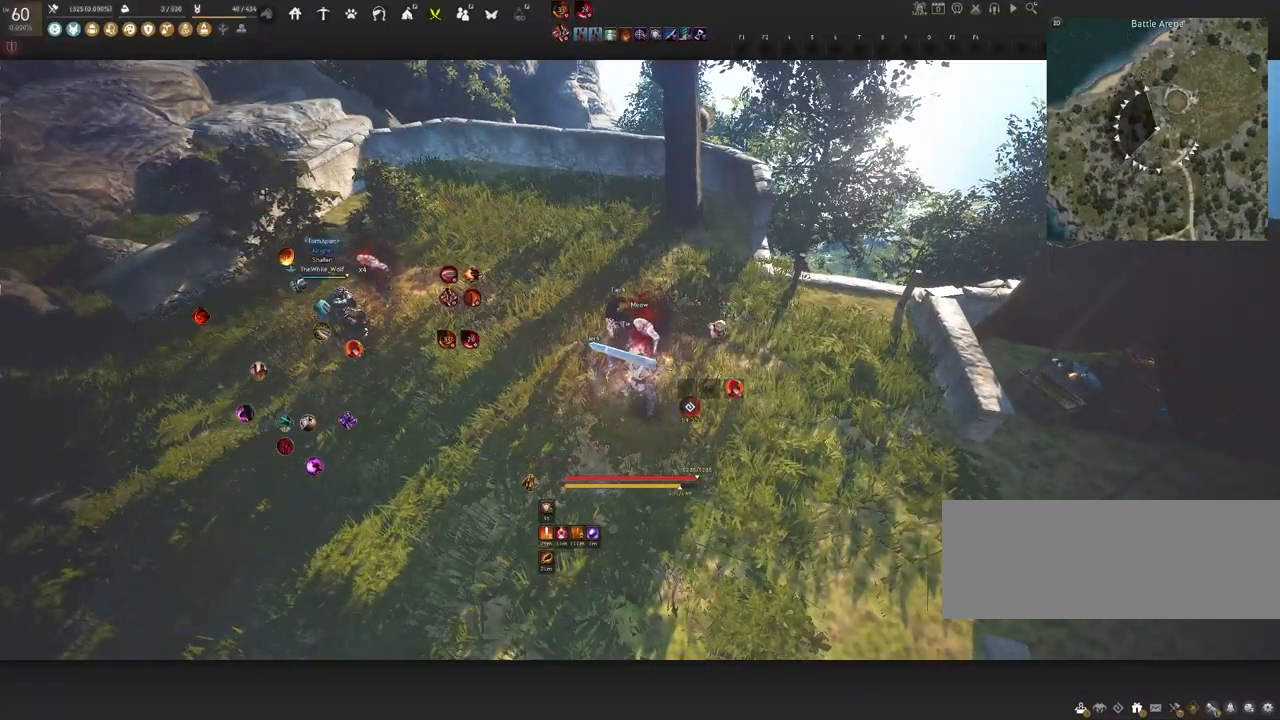
{"keys": [], "mouse": [], "events": []}
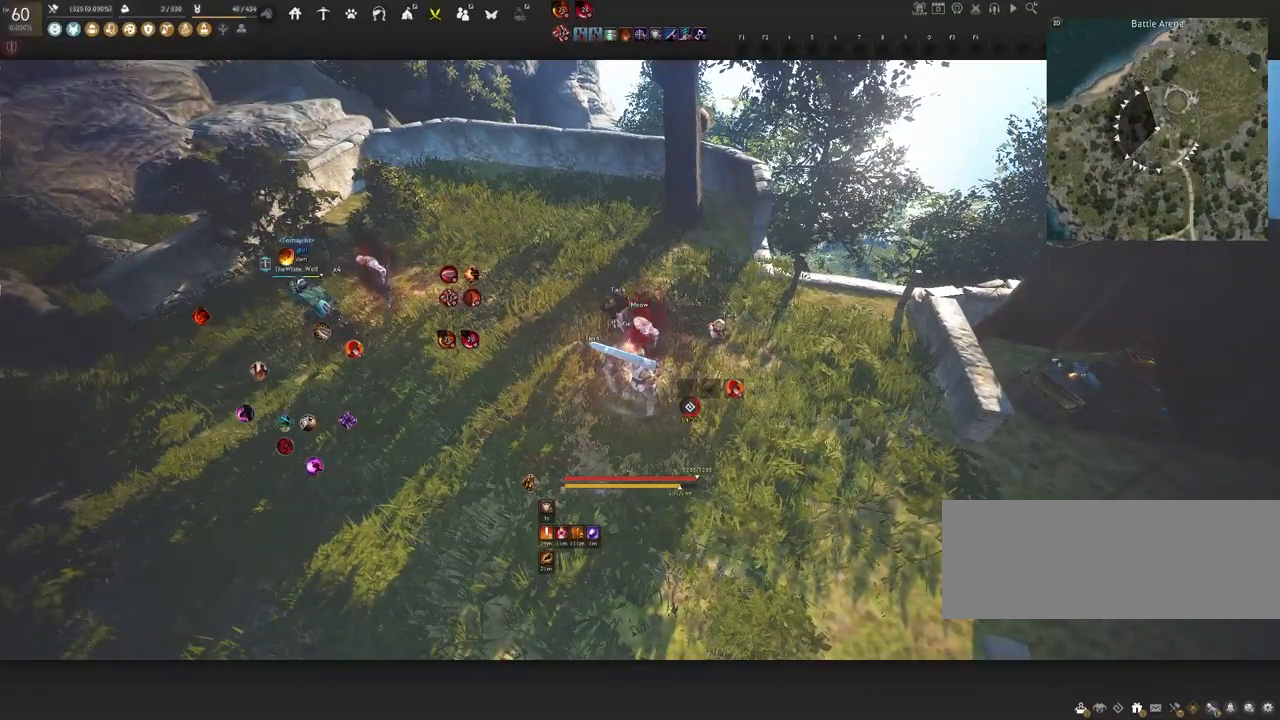
{"keys": [], "mouse": [], "events": []}
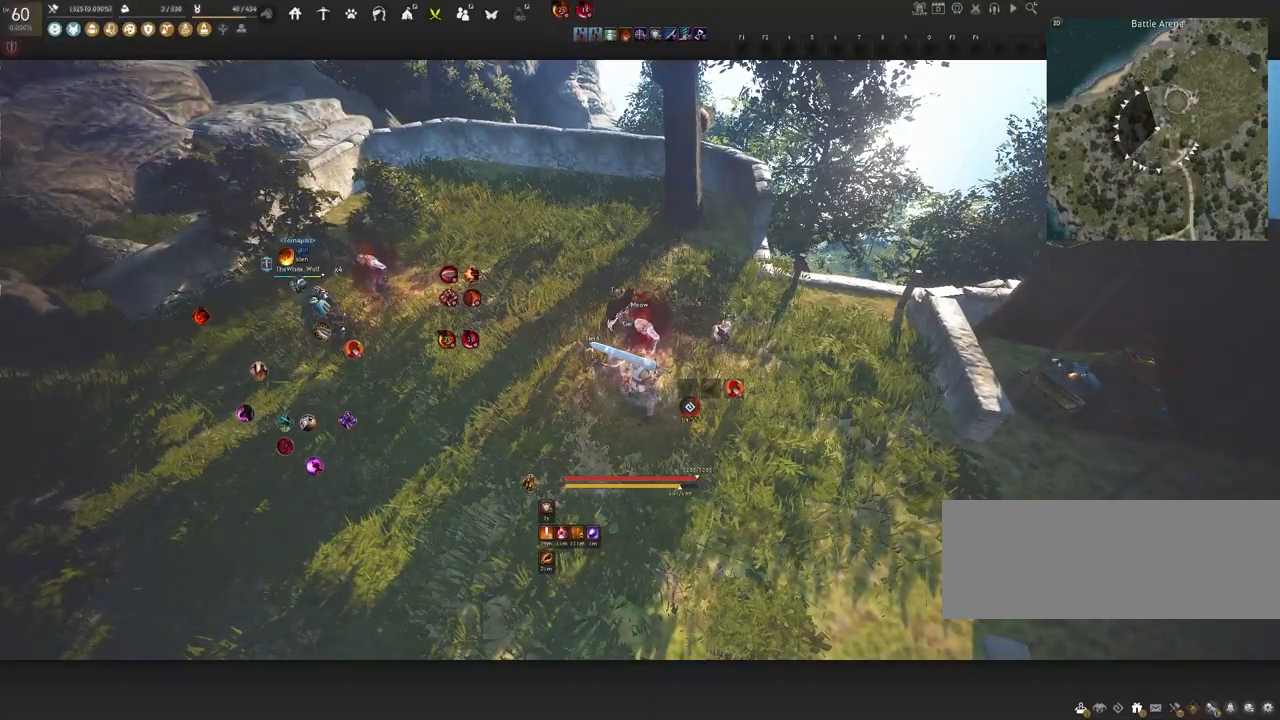
{"keys": [], "mouse": [], "events": []}
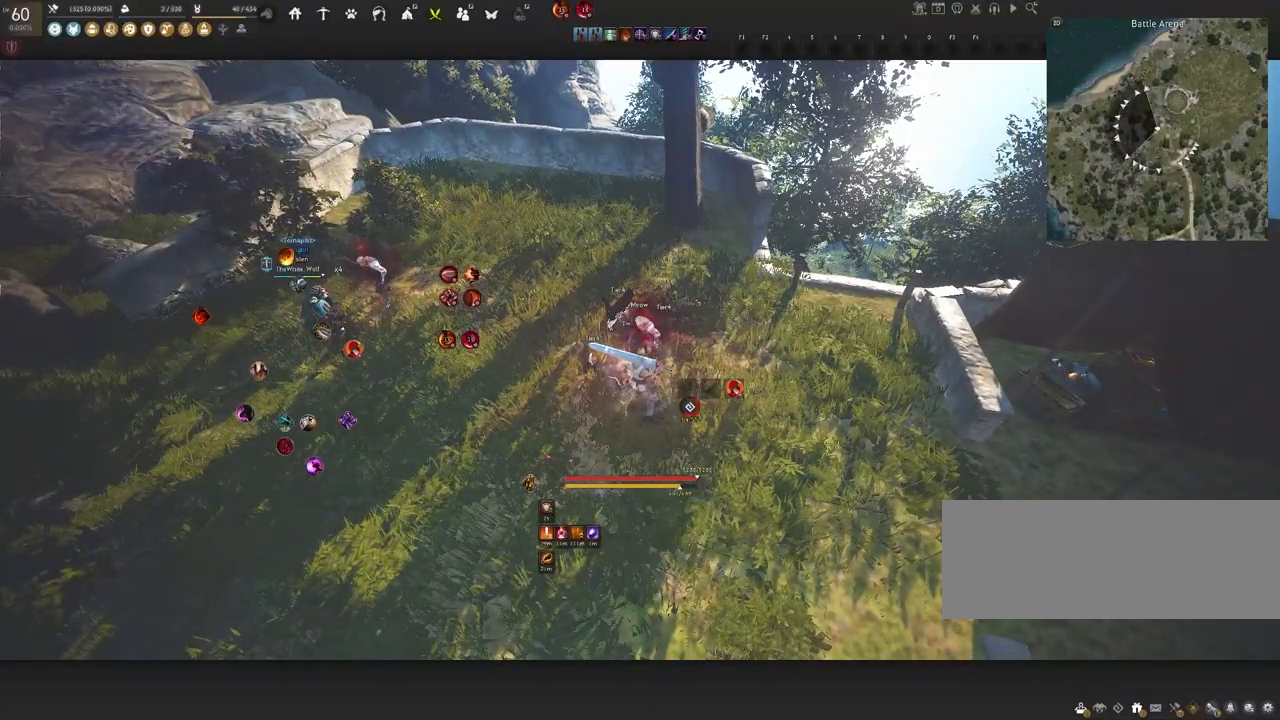
{"keys": ["s"], "mouse": [], "events": [[250, "s", "down"]]}
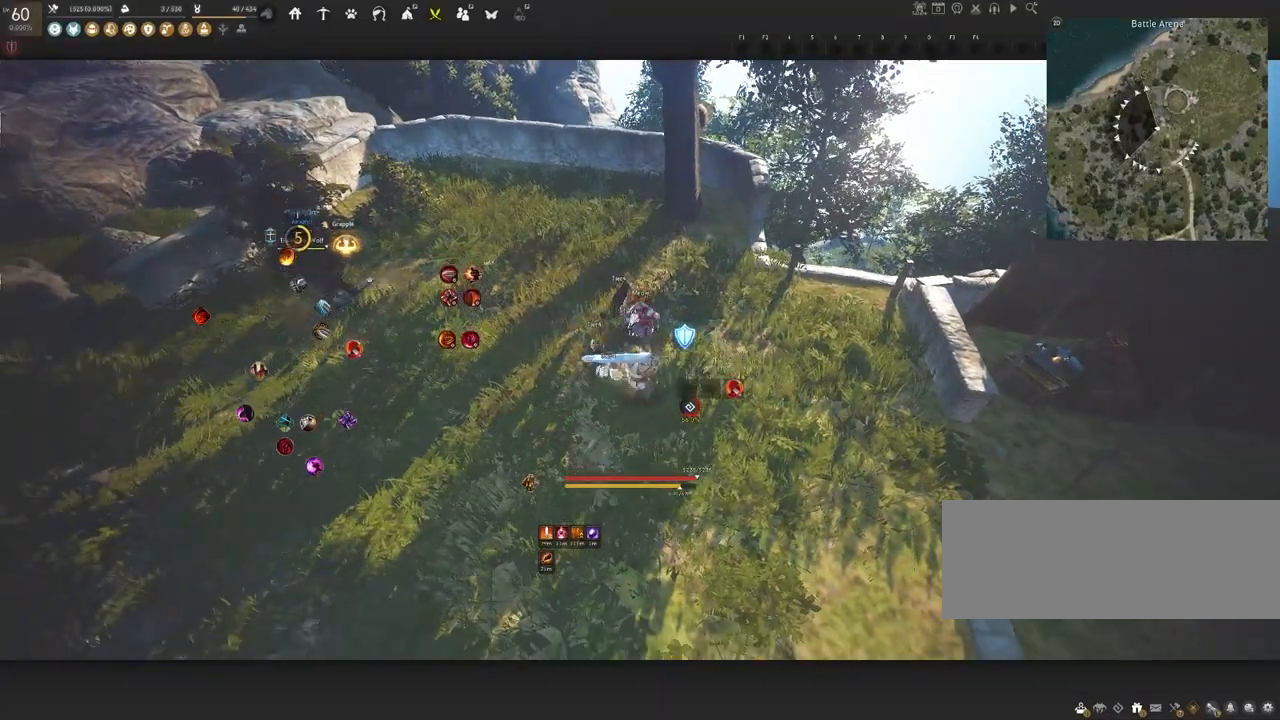
{"keys": [], "mouse": [], "events": [[183, "a", "down"], [233, "s", "up"], [317, "a", "up"]]}
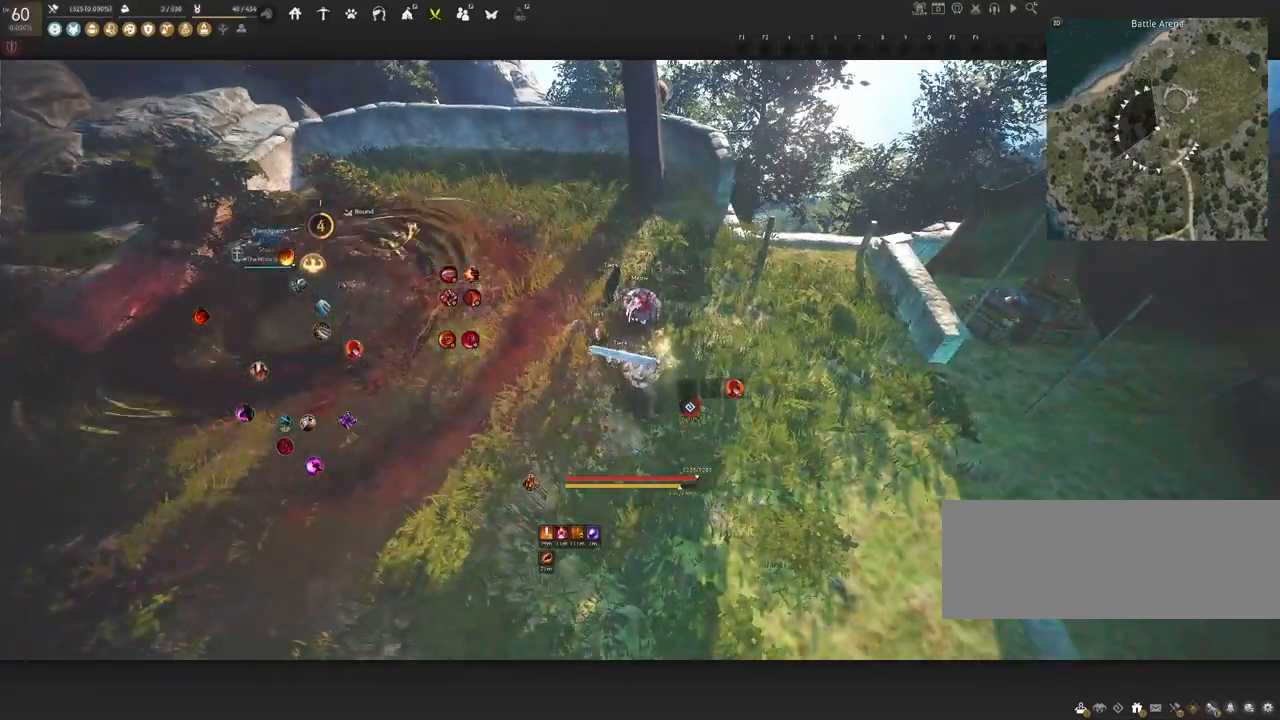
{"keys": [], "mouse": [], "events": [[317, "s", "down"], [483, "s", "up"]]}
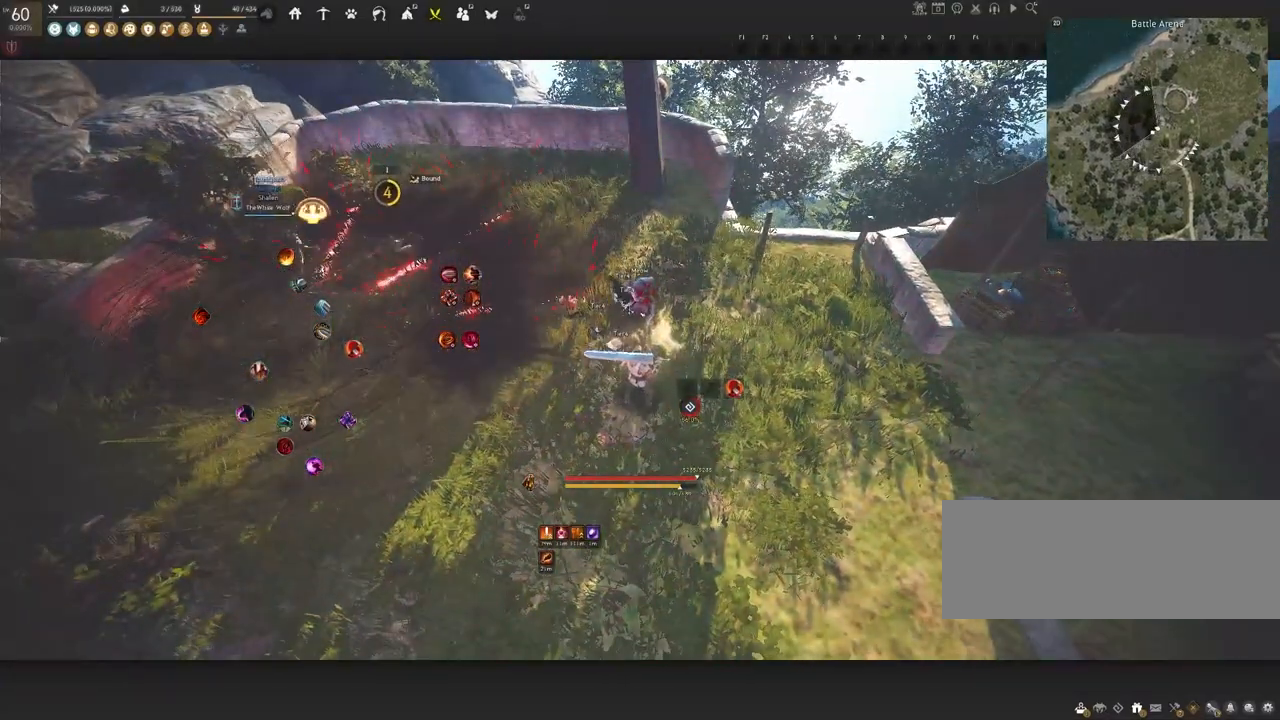
{"keys": [], "mouse": [], "events": [[267, "w", "down"], [367, "w", "up"]]}
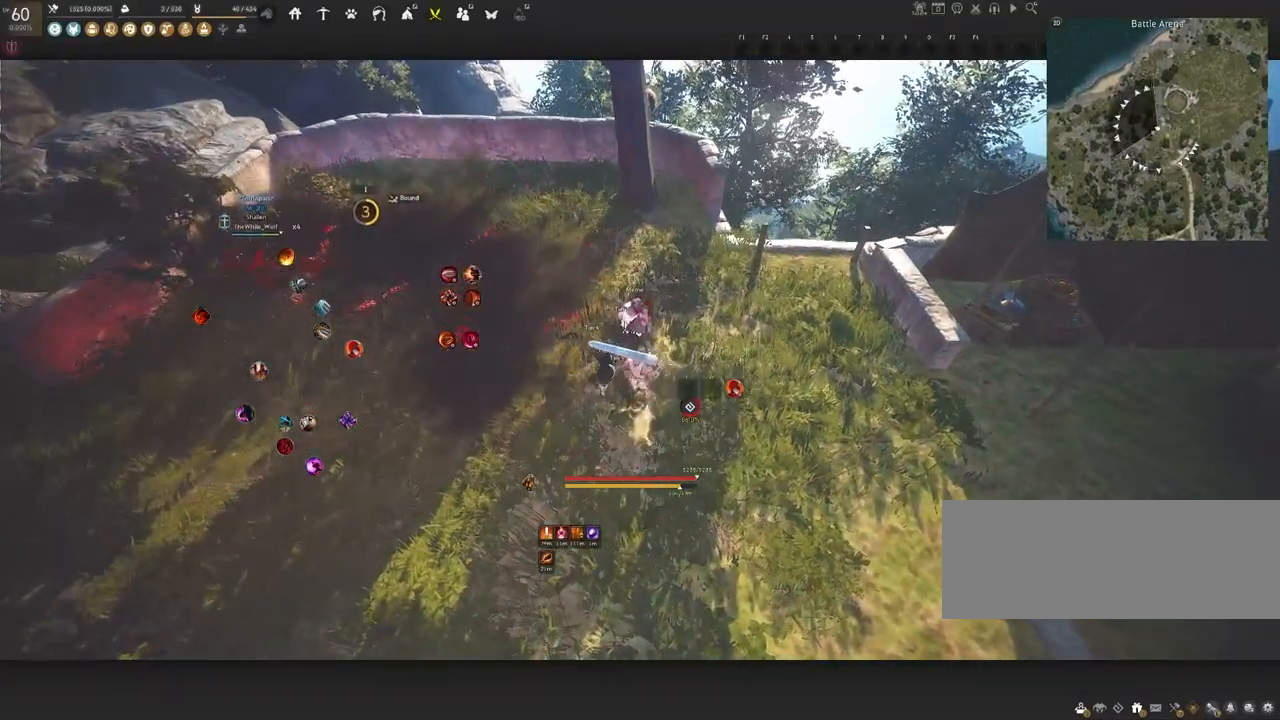
{"keys": [], "mouse": [], "events": [[17, "s", "down"], [200, "s", "up"]]}
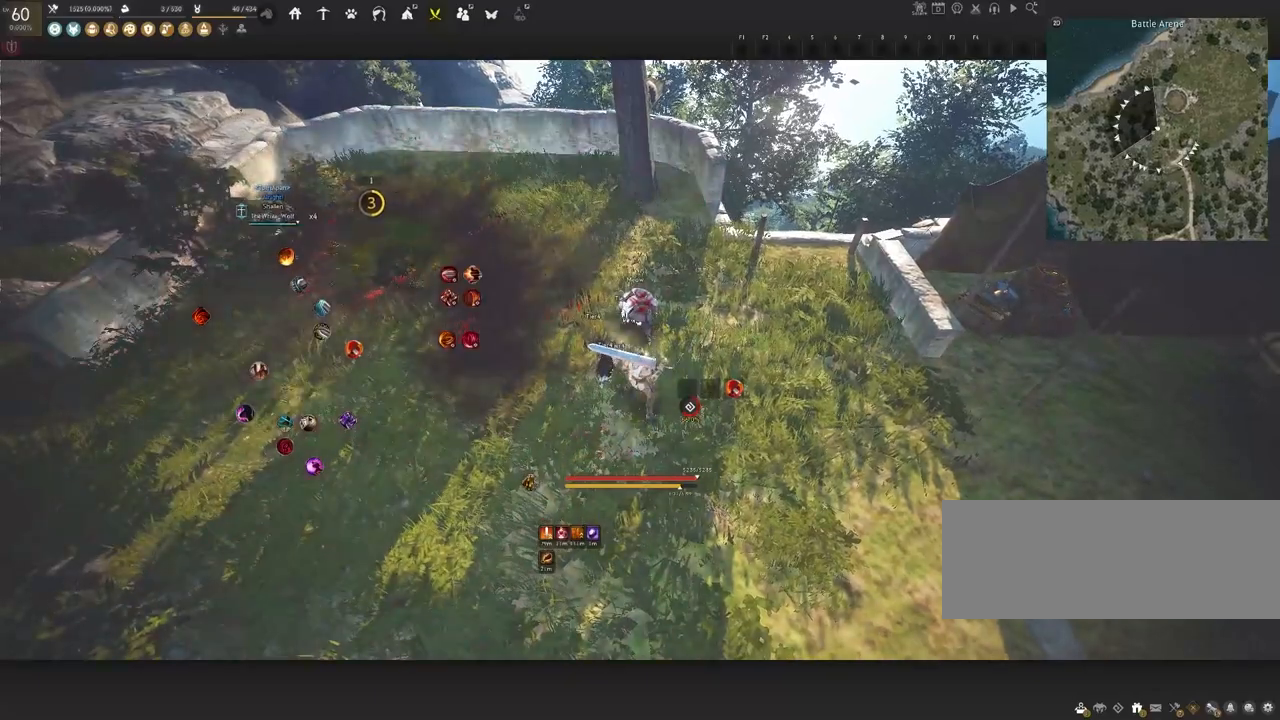
{"keys": [], "mouse": [], "events": []}
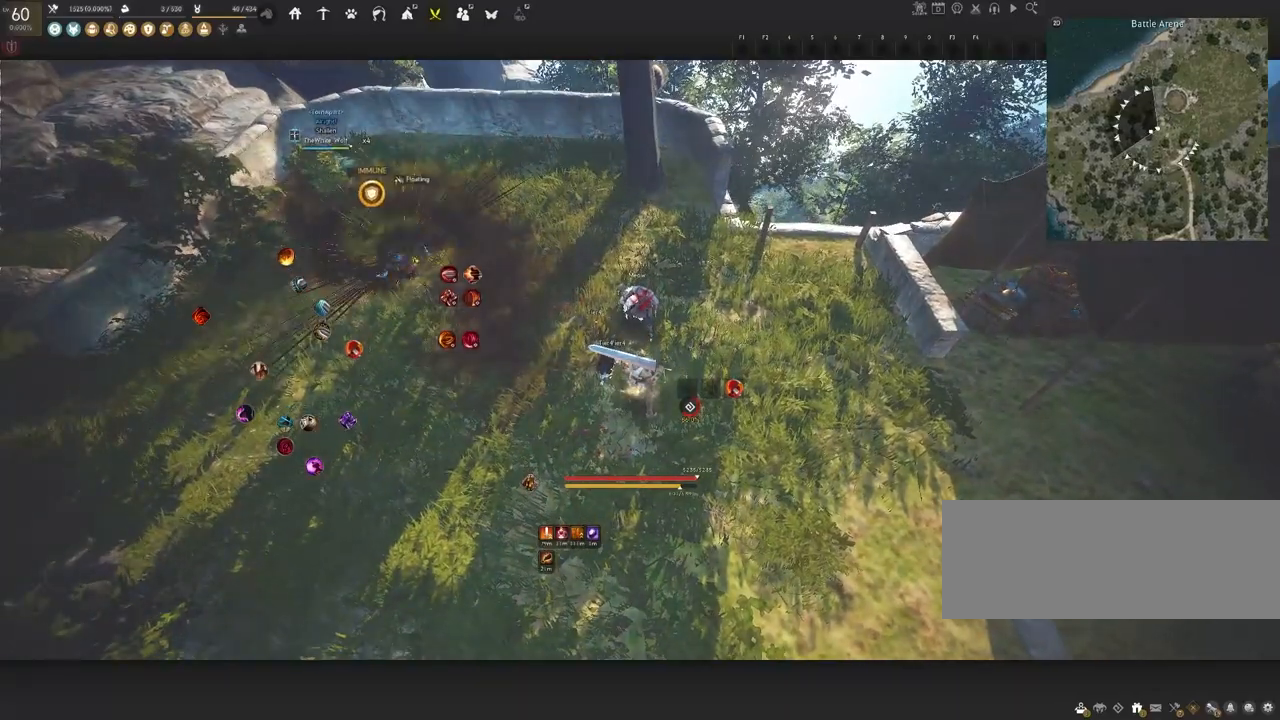
{"keys": [], "mouse": [], "events": []}
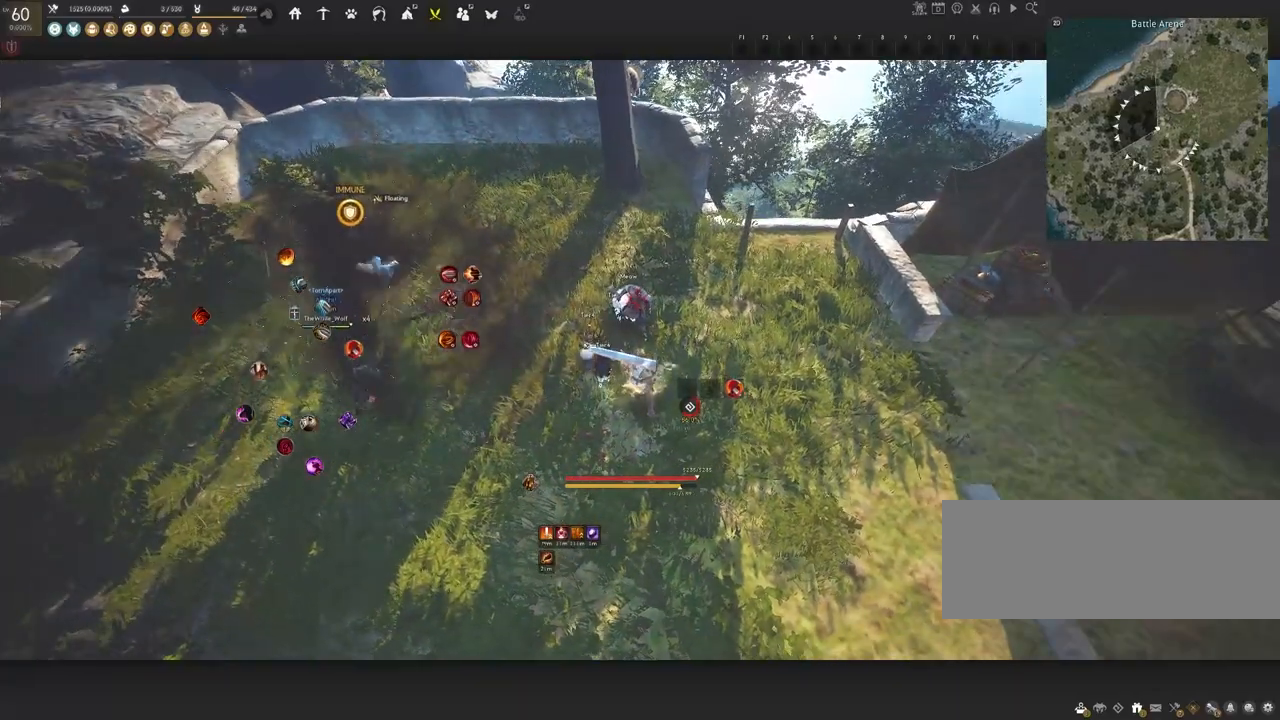
{"keys": [], "mouse": [], "events": [[117, "d", "down"], [200, "d", "up"], [217, "s", "down"], [400, "s", "up"]]}
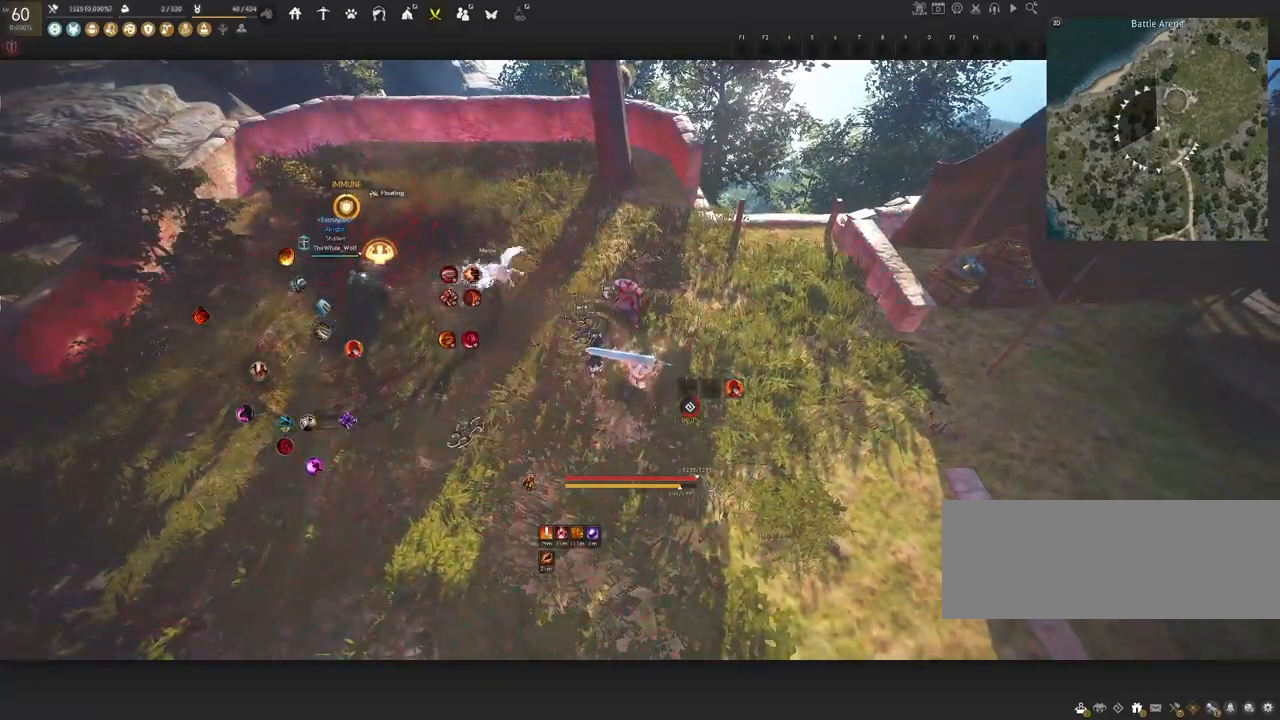
{"keys": ["s"], "mouse": [], "events": [[217, "s", "down"]]}
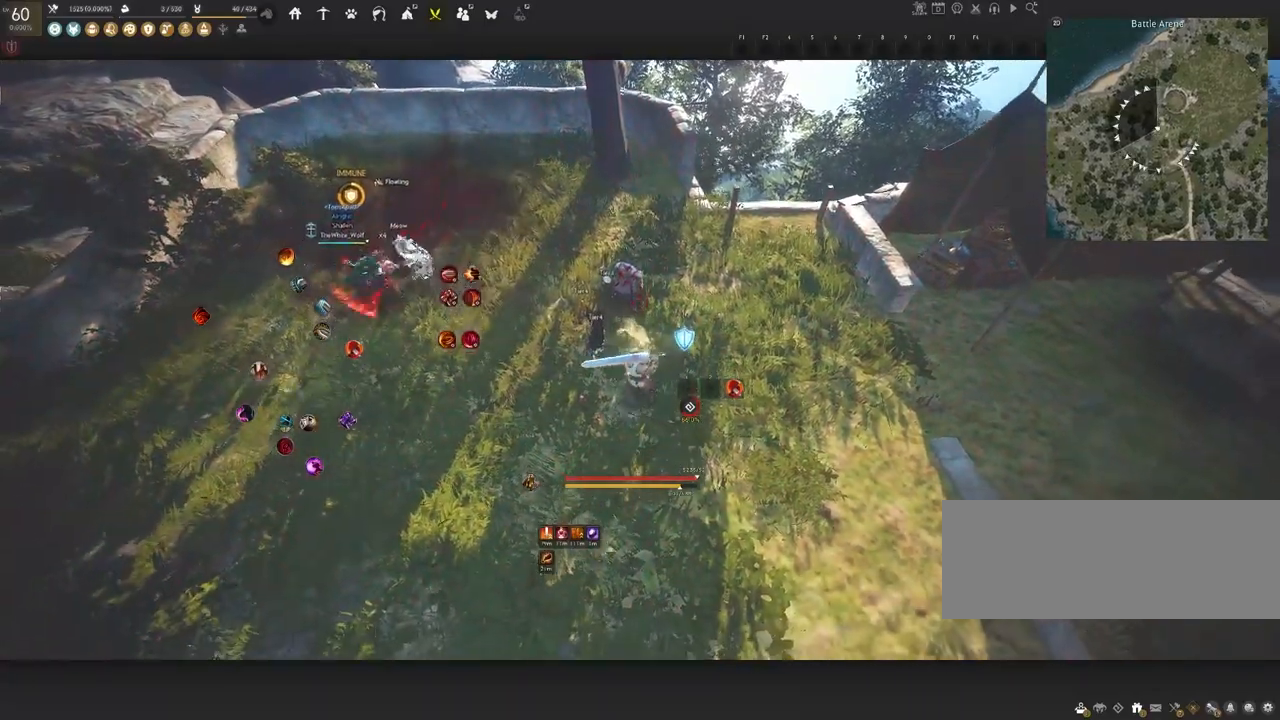
{"keys": [], "mouse": [], "events": [[250, "s", "up"], [383, "w", "down"], [500, "w", "up"]]}
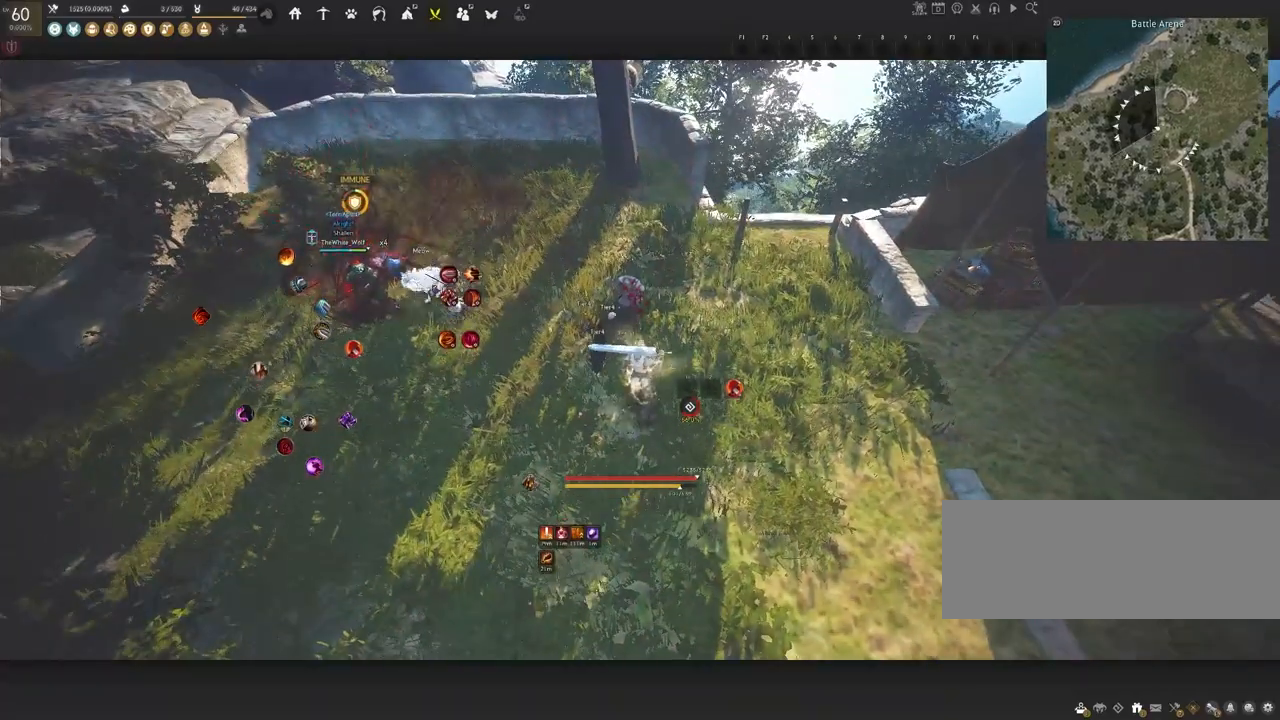
{"keys": [], "mouse": [], "events": [[133, "s", "down"], [433, "s", "up"]]}
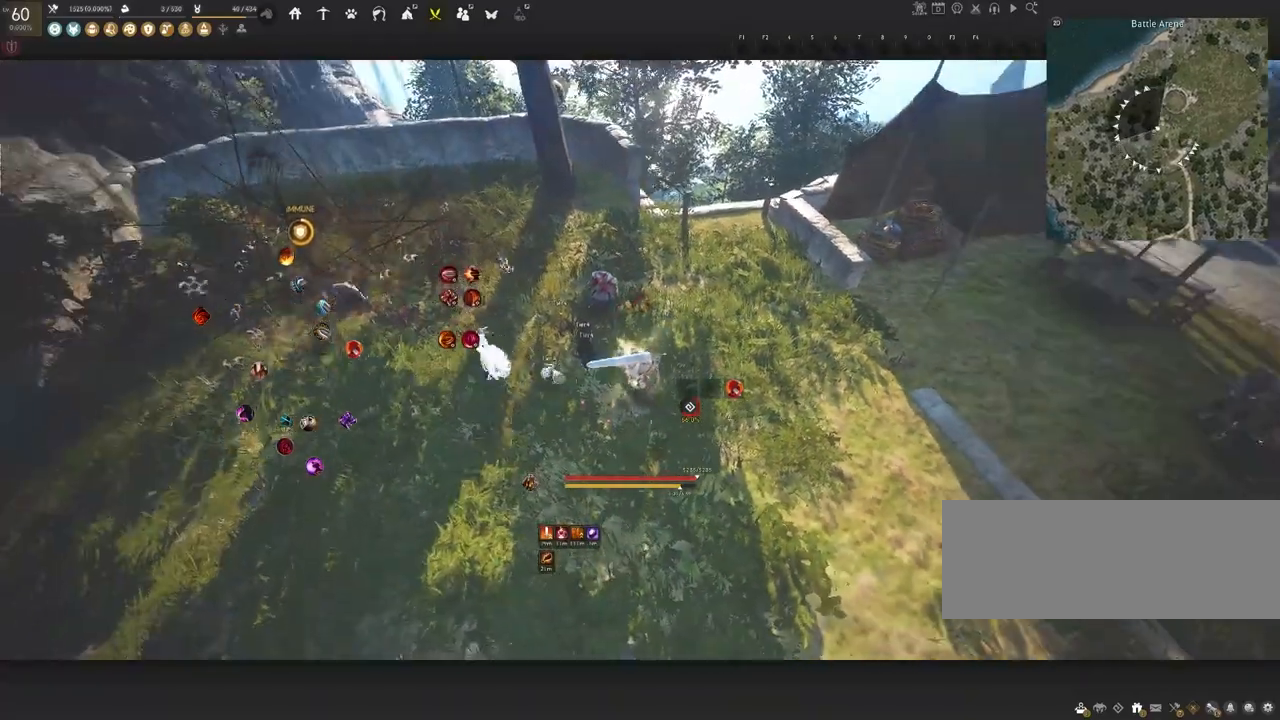
{"keys": ["d"], "mouse": [], "events": [[83, "w", "down"], [233, "d", "down"], [267, "w", "up"]]}
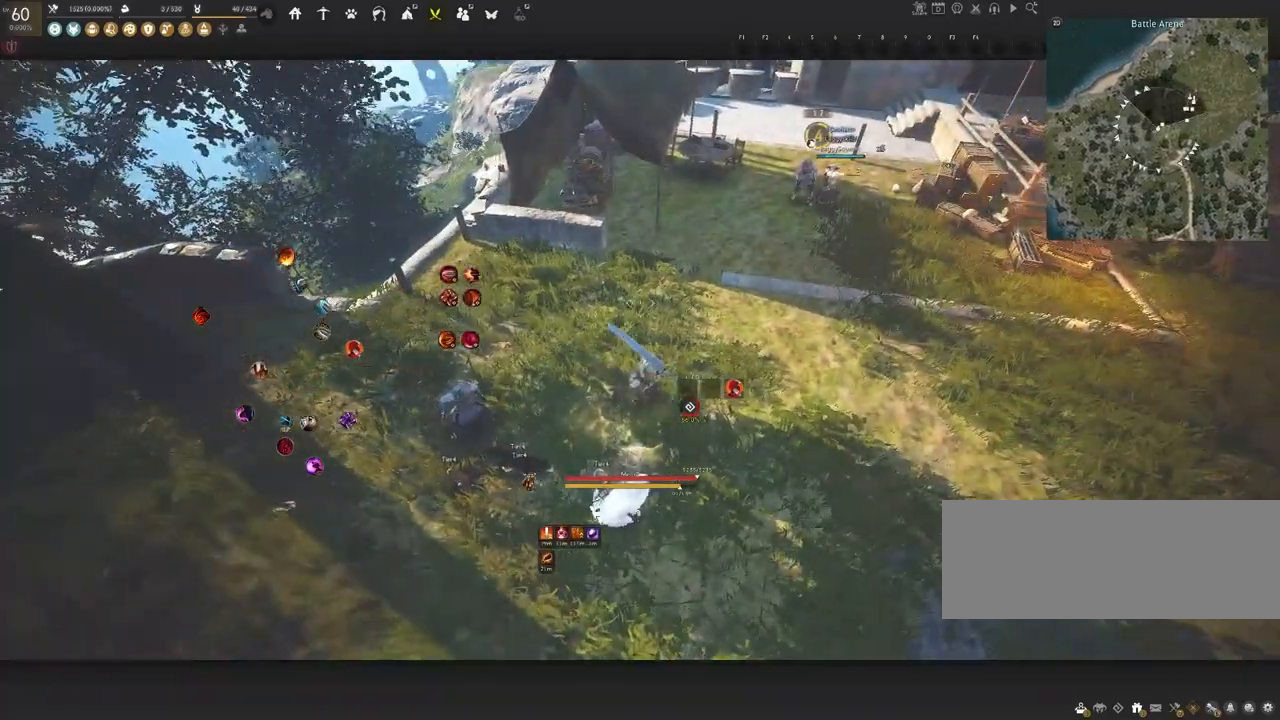
{"keys": [], "mouse": [], "events": [[100, "d", "up"]]}